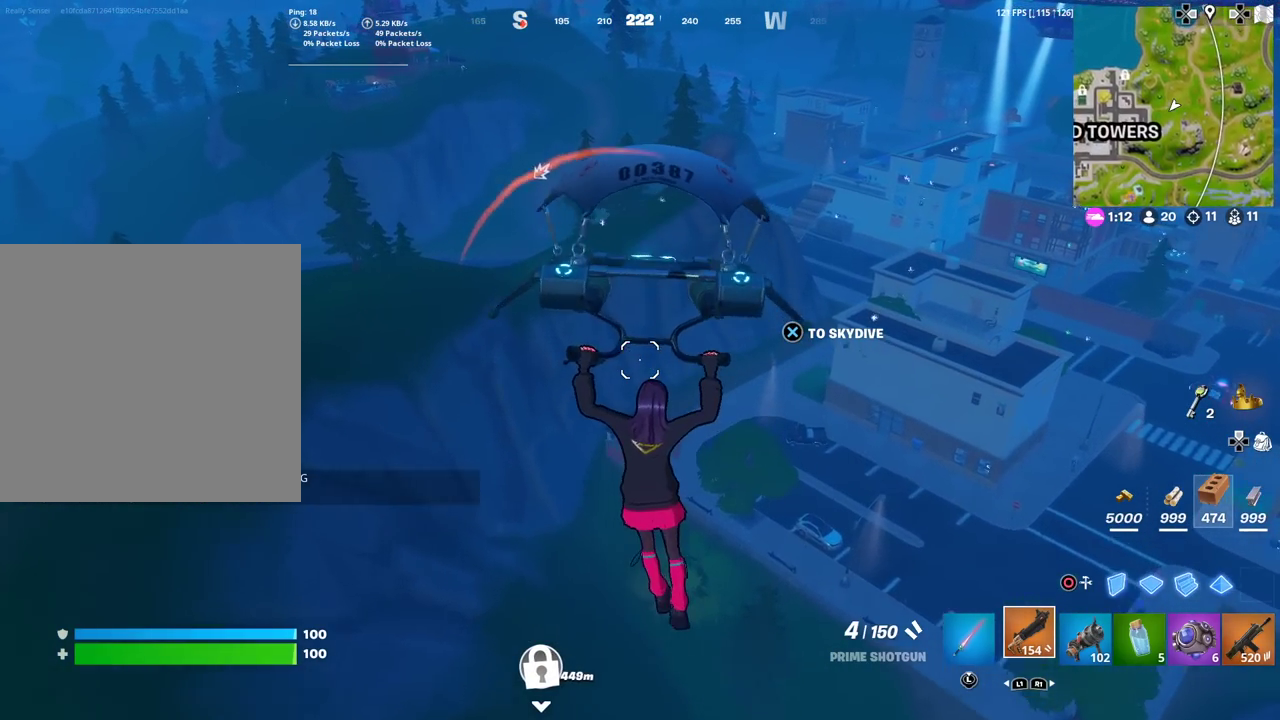
Gameplay with a controller (PlayStation layout); each line is a JSON object with the inputs held at the frame after it (dt_ms = milliseconds from this image to that frame). "events" lists button and stick changes between this image and that frame as [ms after this image, input, new state], when the widget could be followed in between. Not read: TOUCHPAD.
{"dt_ms": 500, "buttons": [], "left_stick": "up-left", "right_stick": "center", "events": []}
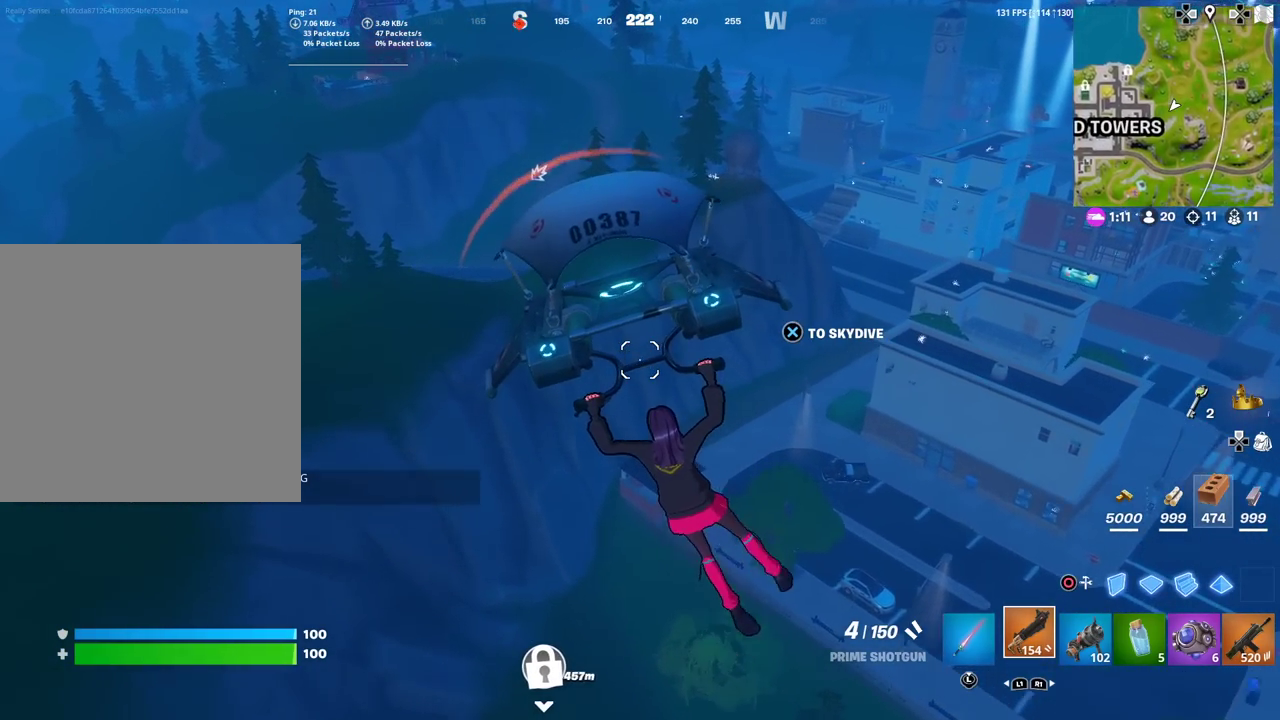
{"dt_ms": 301, "buttons": [], "left_stick": "up", "right_stick": "center", "events": [[134, "left_stick", "up"]]}
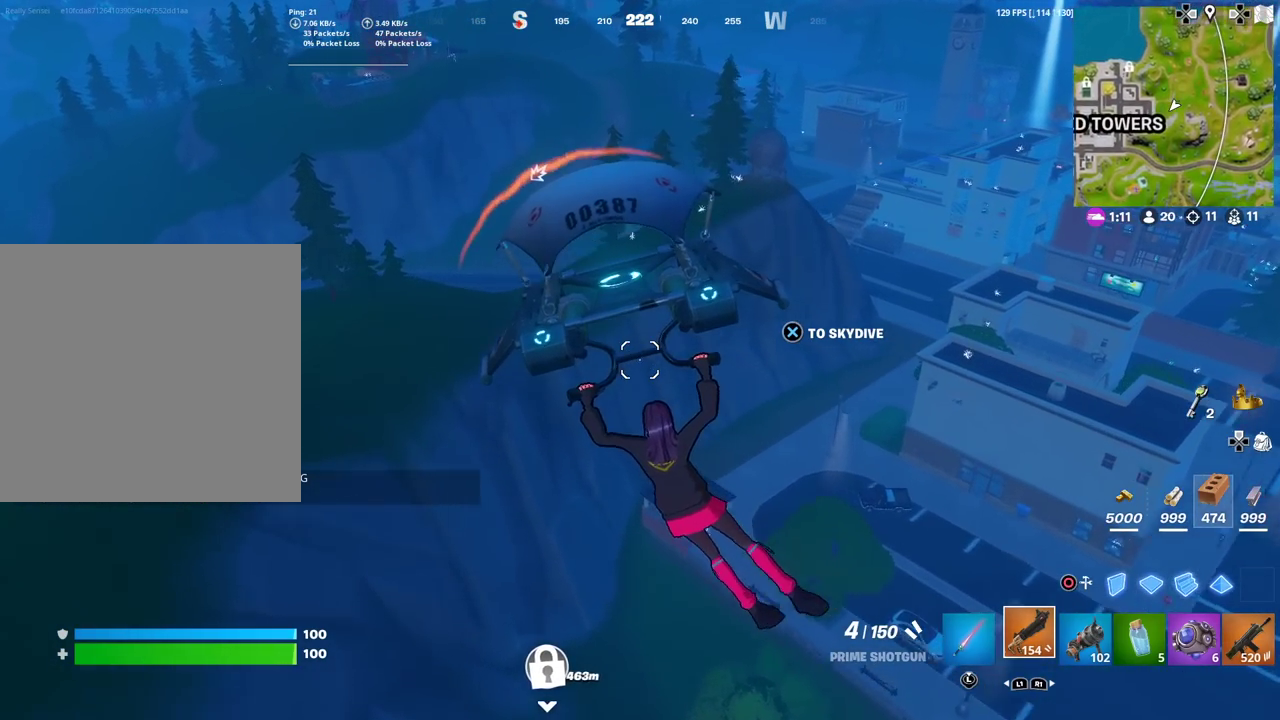
{"dt_ms": 700, "buttons": [], "left_stick": "up", "right_stick": "center", "events": [[266, "right_stick", "up-left"], [367, "right_stick", "center"], [517, "right_stick", "up-left"], [600, "right_stick", "center"]]}
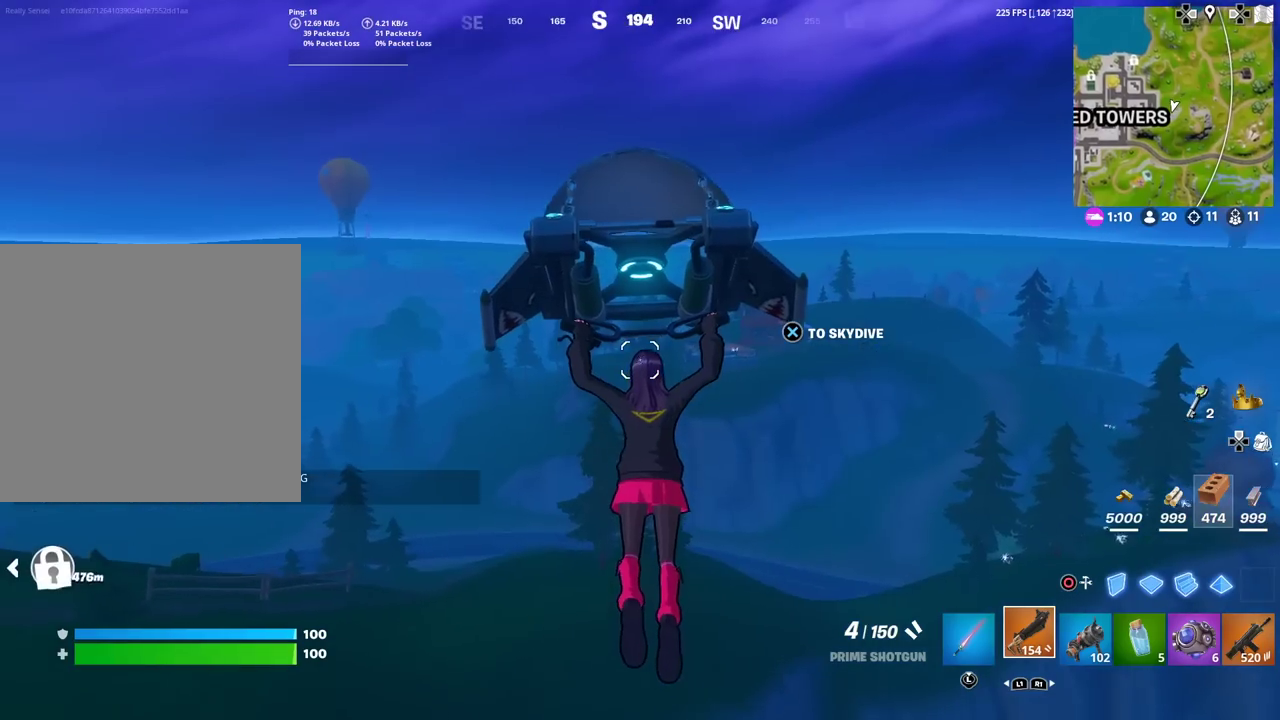
{"dt_ms": 501, "buttons": [], "left_stick": "up", "right_stick": "center", "events": [[150, "right_stick", "left"], [200, "right_stick", "center"]]}
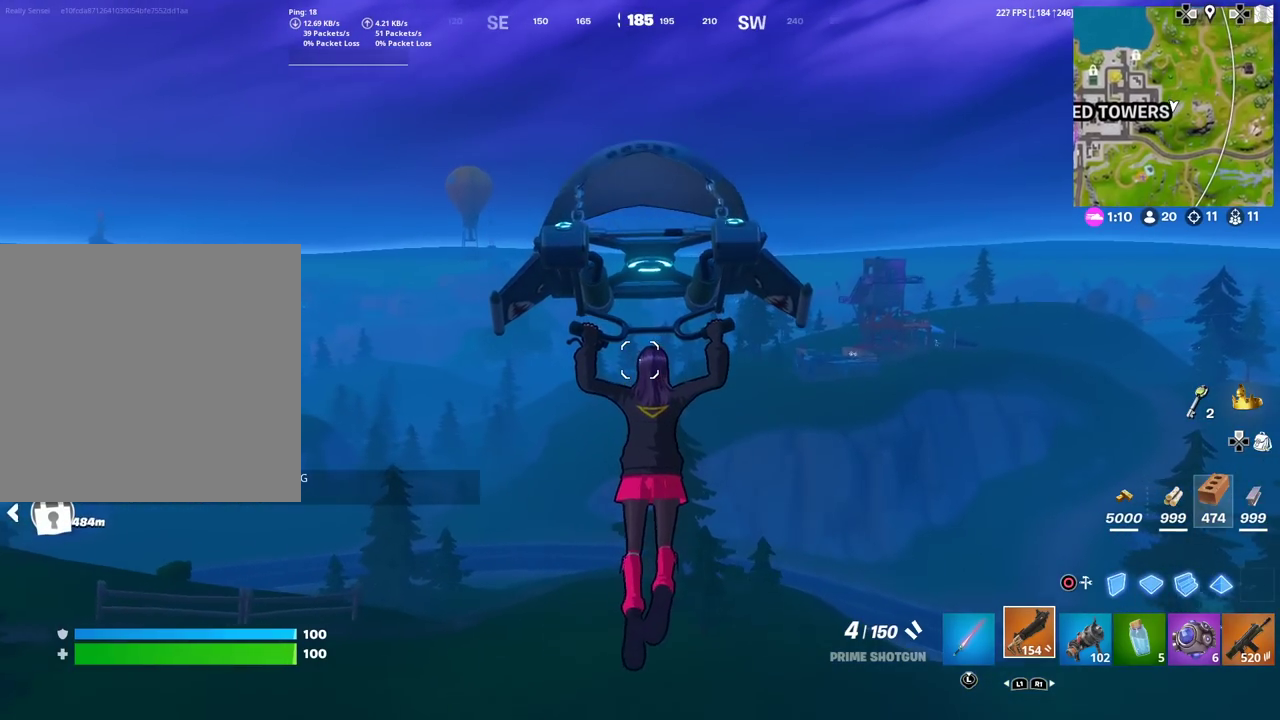
{"dt_ms": 500, "buttons": [], "left_stick": "up", "right_stick": "center", "events": [[450, "right_stick", "left"], [500, "right_stick", "center"]]}
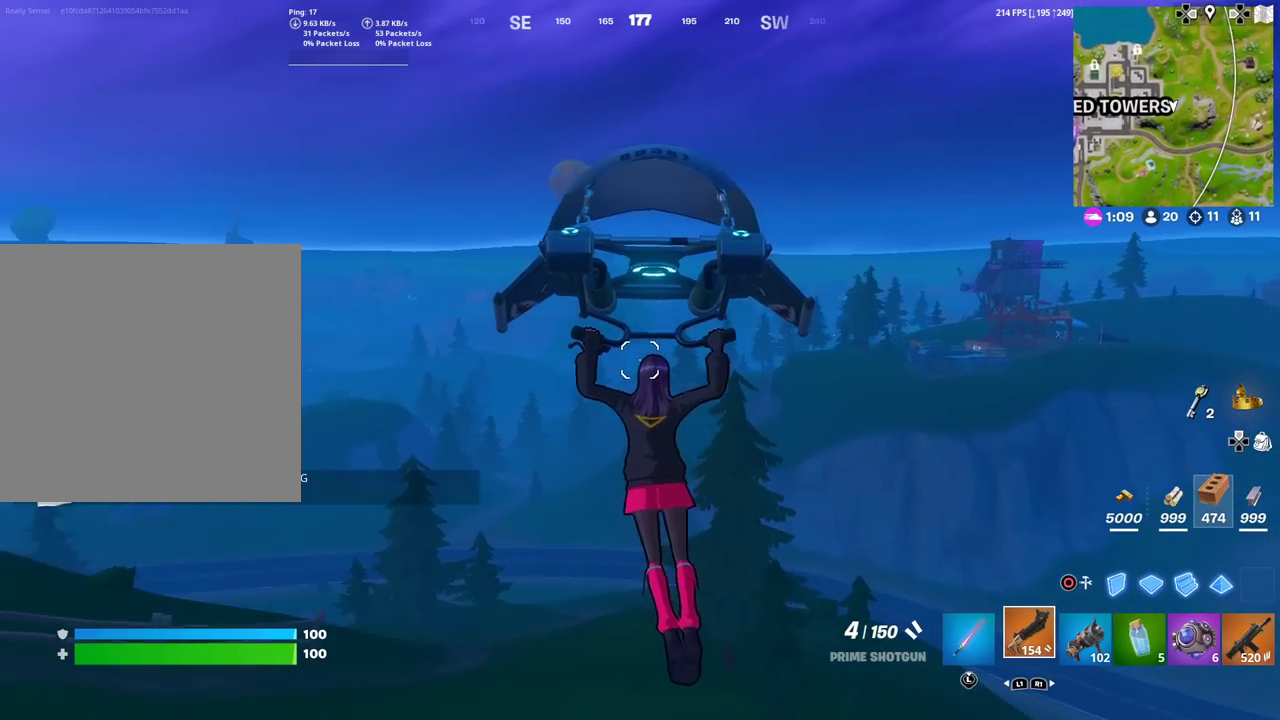
{"dt_ms": 701, "buttons": [], "left_stick": "up", "right_stick": "center", "events": []}
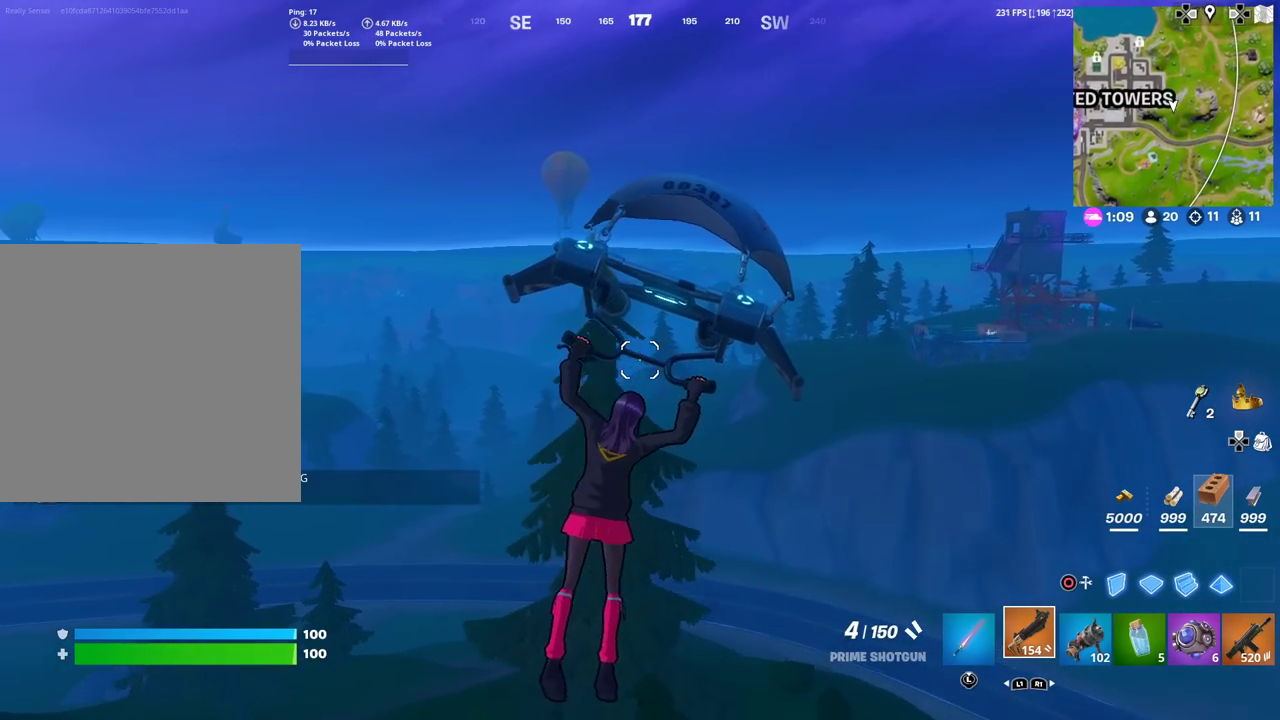
{"dt_ms": 300, "buttons": [], "left_stick": "up", "right_stick": "center", "events": []}
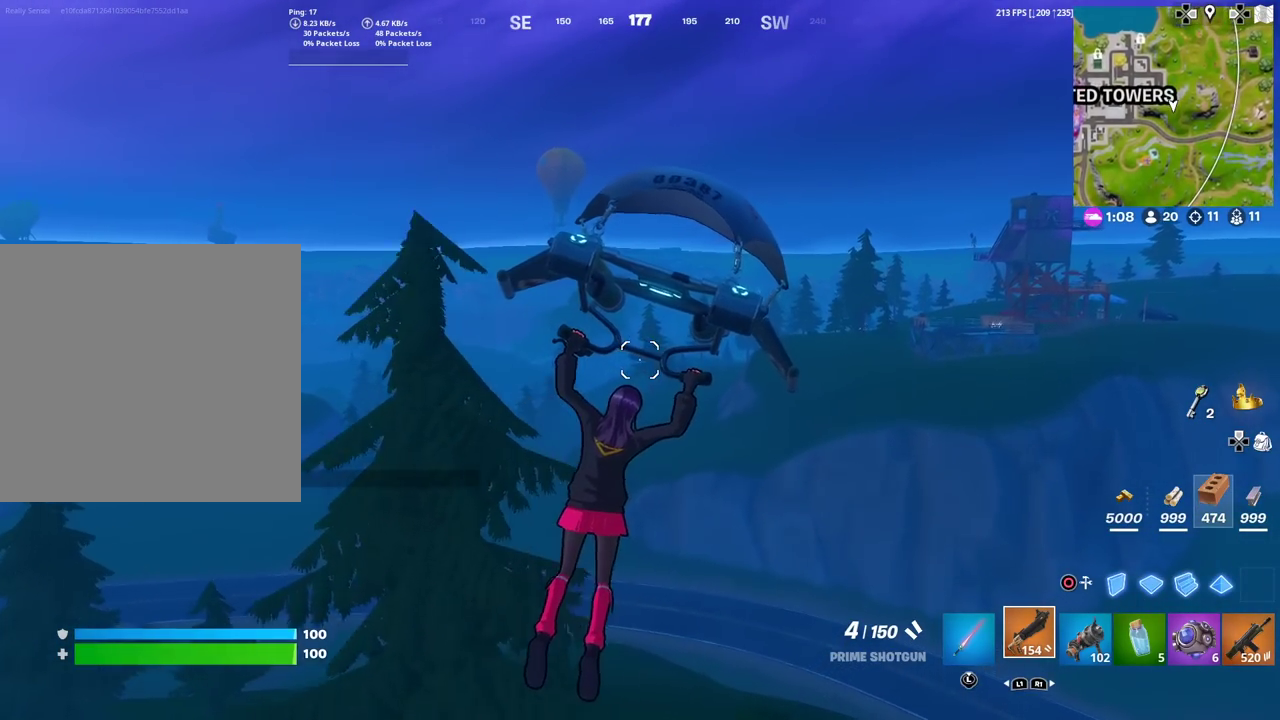
{"dt_ms": 501, "buttons": [], "left_stick": "up", "right_stick": "up-right", "events": [[501, "right_stick", "up-right"]]}
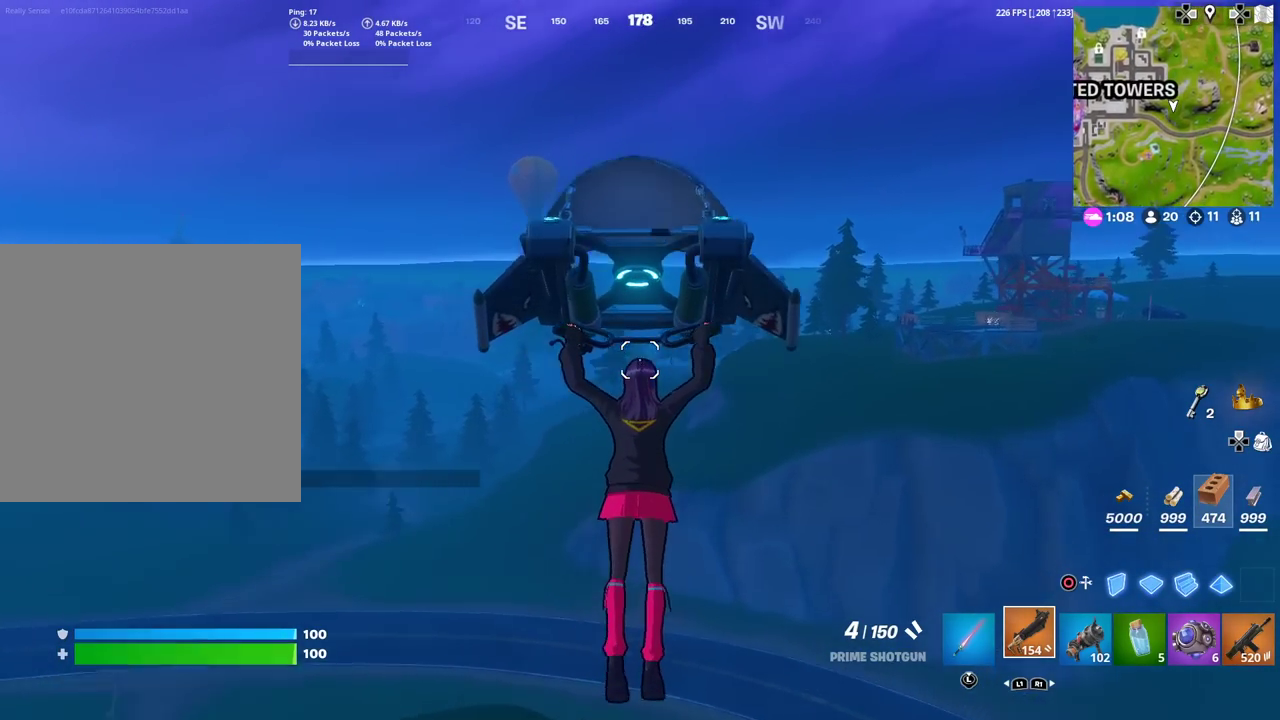
{"dt_ms": 300, "buttons": [], "left_stick": "up", "right_stick": "center", "events": [[66, "right_stick", "center"]]}
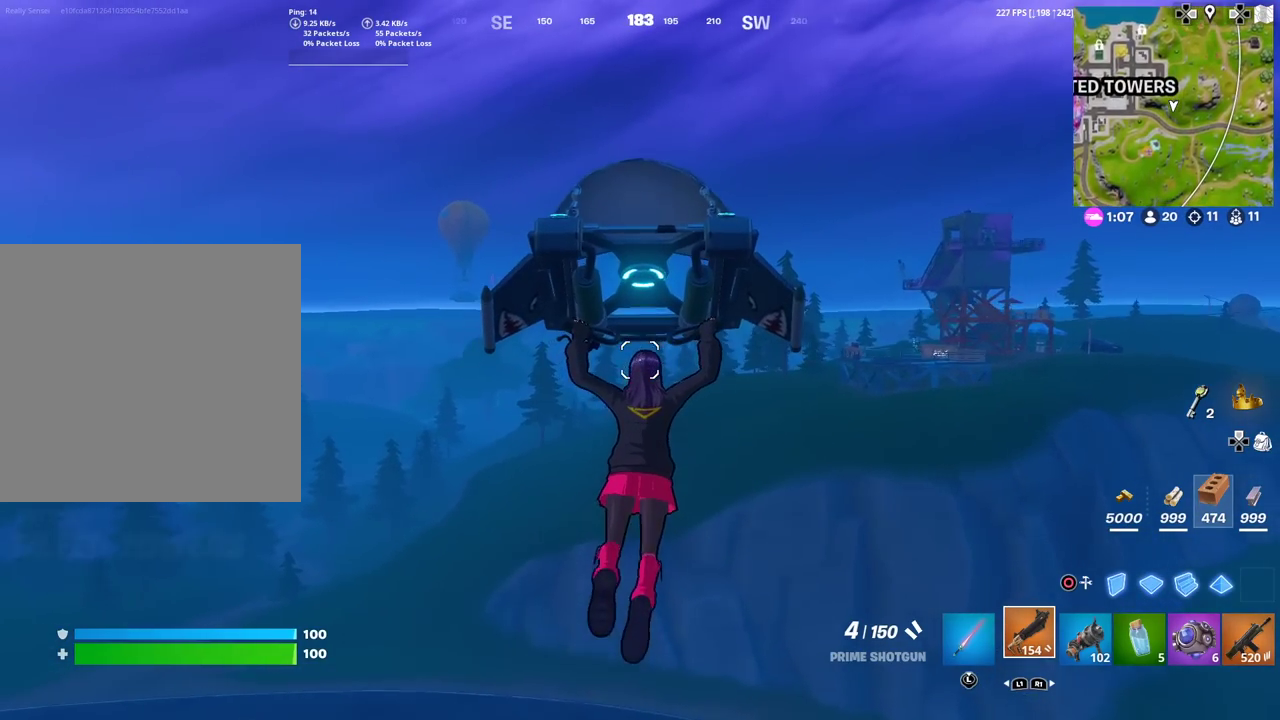
{"dt_ms": 701, "buttons": [], "left_stick": "up-left", "right_stick": "center", "events": [[584, "left_stick", "up-left"]]}
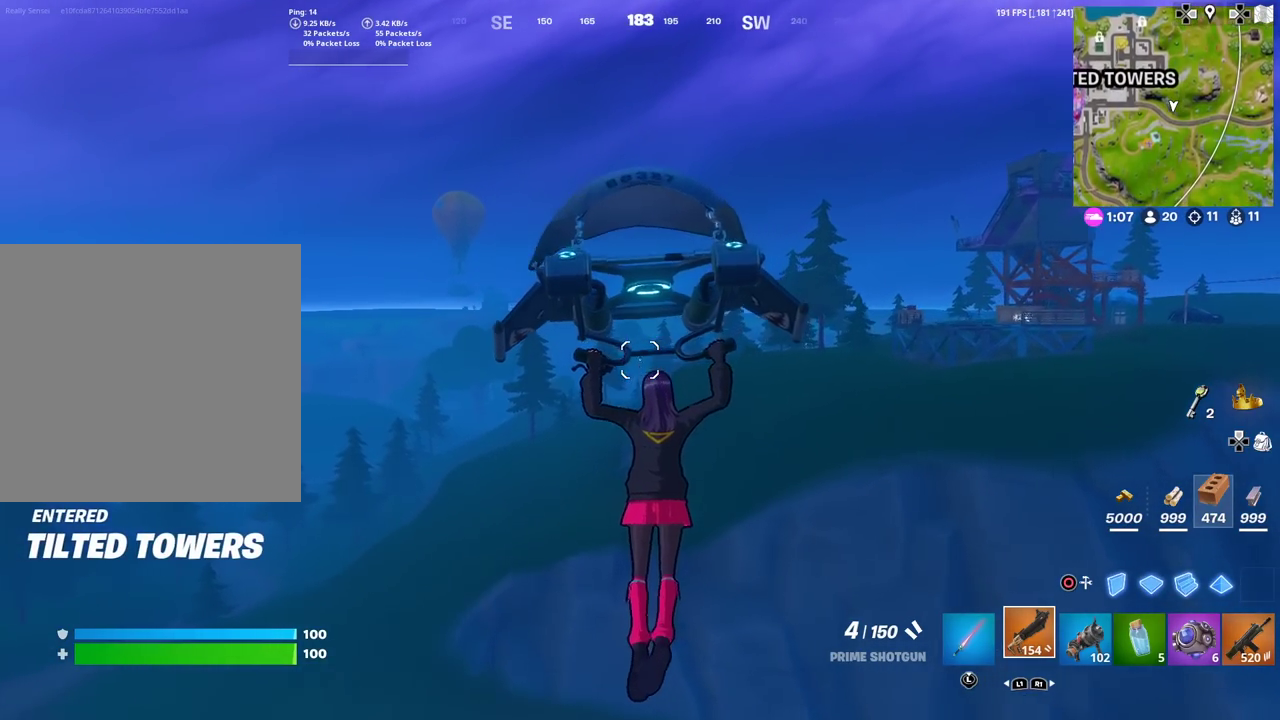
{"dt_ms": 500, "buttons": [], "left_stick": "up", "right_stick": "center", "events": [[333, "left_stick", "up"]]}
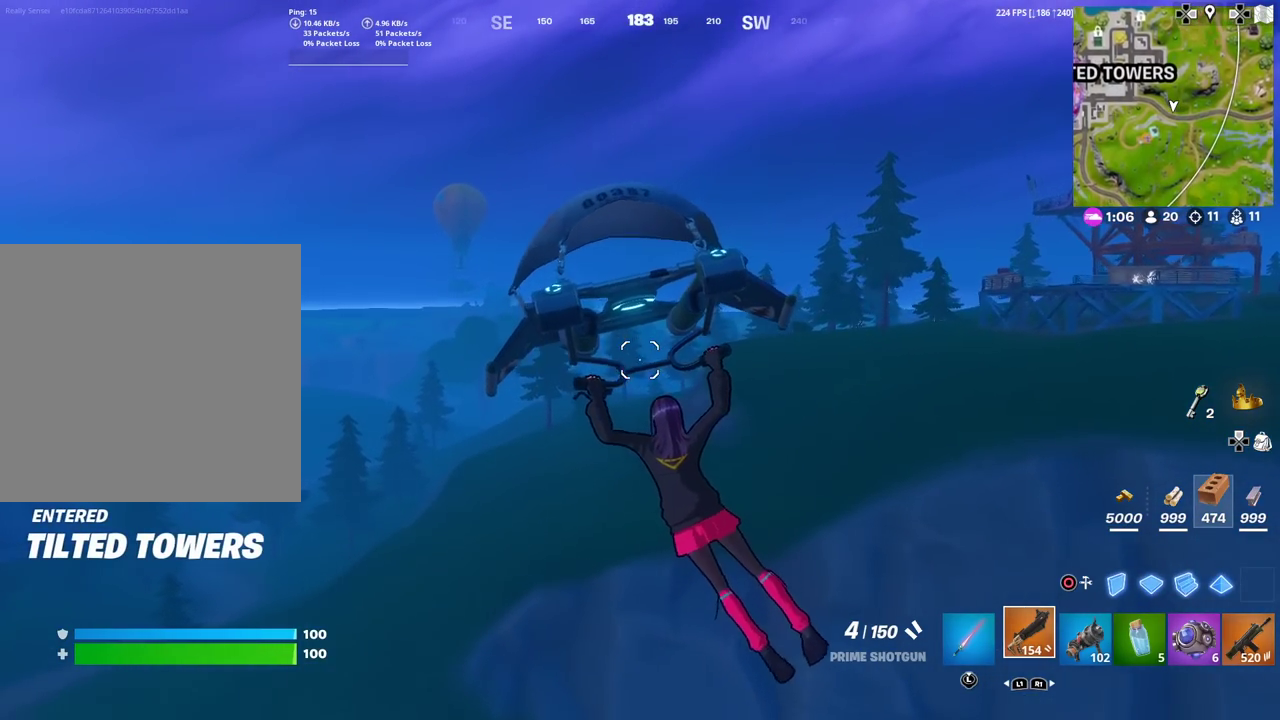
{"dt_ms": 501, "buttons": [], "left_stick": "up-left", "right_stick": "center", "events": [[17, "left_stick", "up-left"]]}
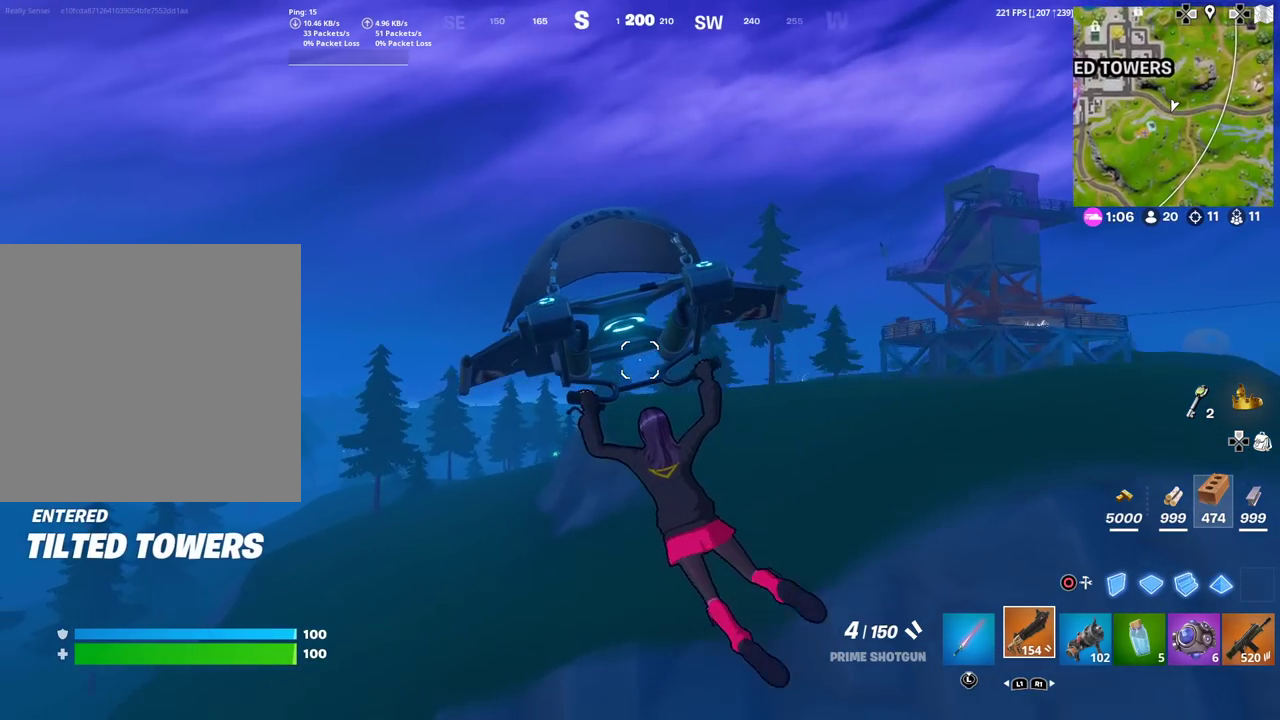
{"dt_ms": 600, "buttons": [], "left_stick": "up-right", "right_stick": "center", "events": [[417, "left_stick", "up"], [550, "left_stick", "up-right"]]}
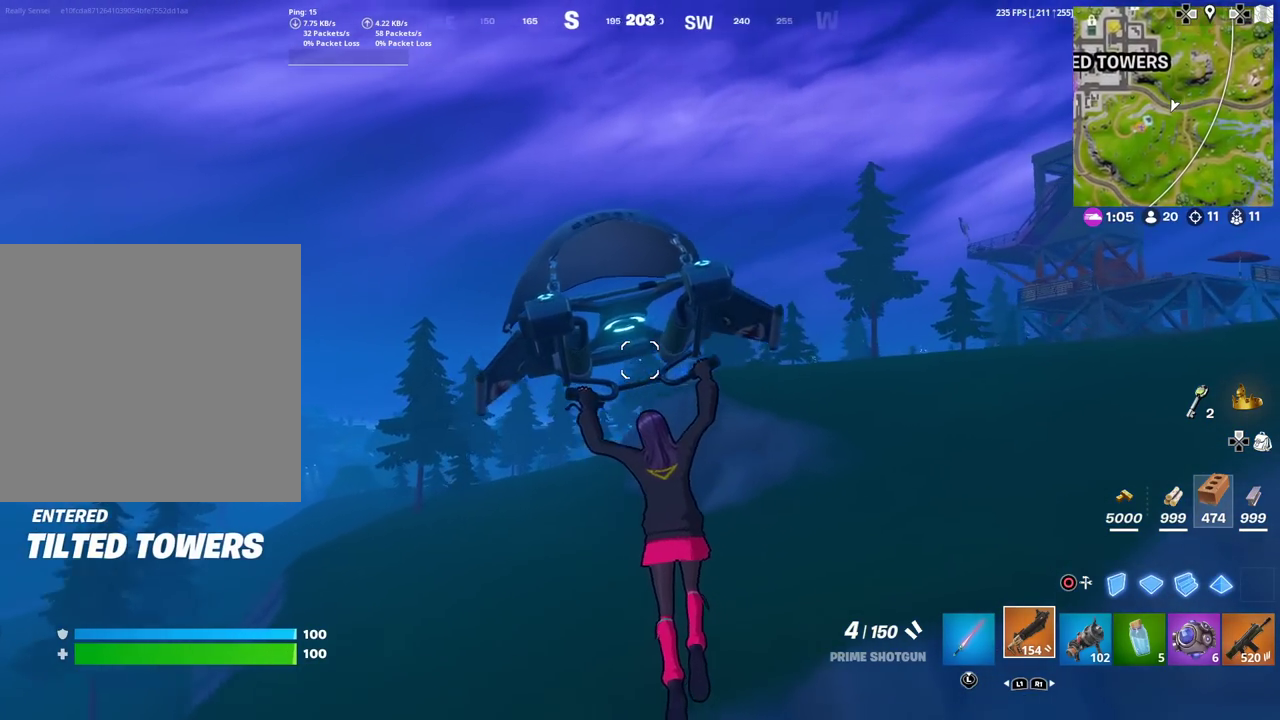
{"dt_ms": 401, "buttons": [], "left_stick": "left", "right_stick": "center", "events": [[50, "left_stick", "center"], [317, "left_stick", "left"]]}
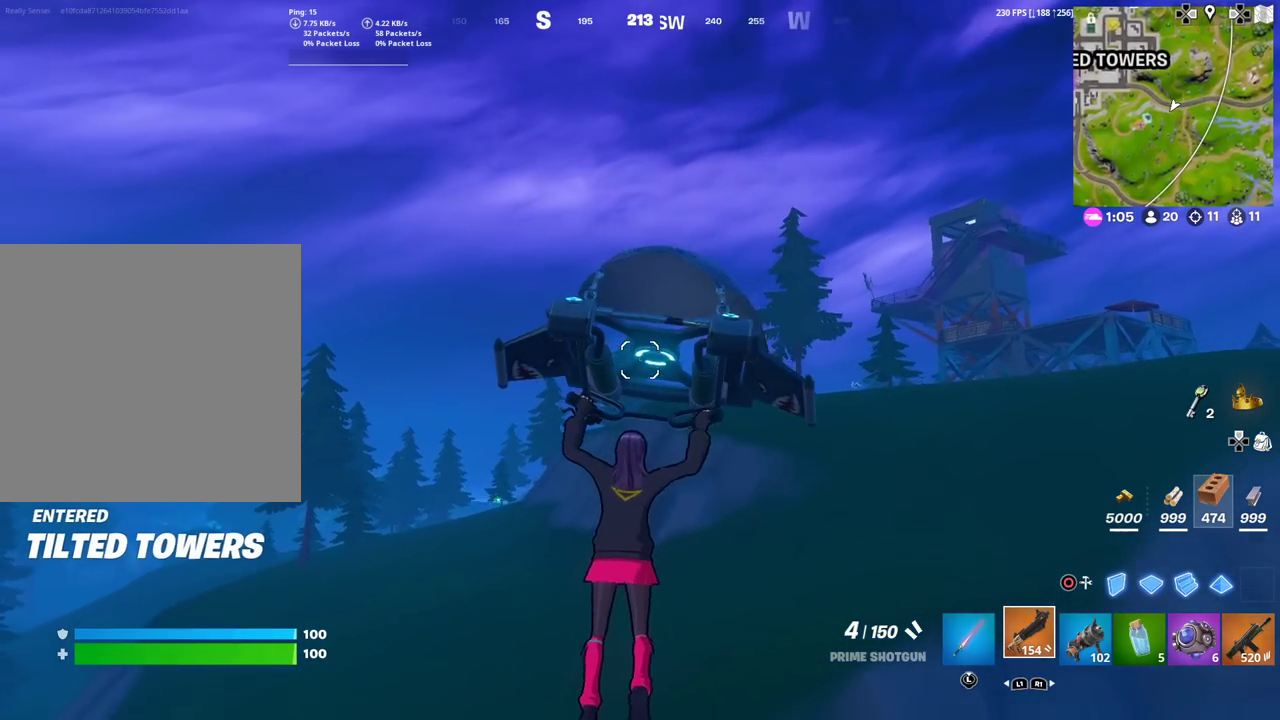
{"dt_ms": 500, "buttons": [], "left_stick": "left", "right_stick": "center", "events": []}
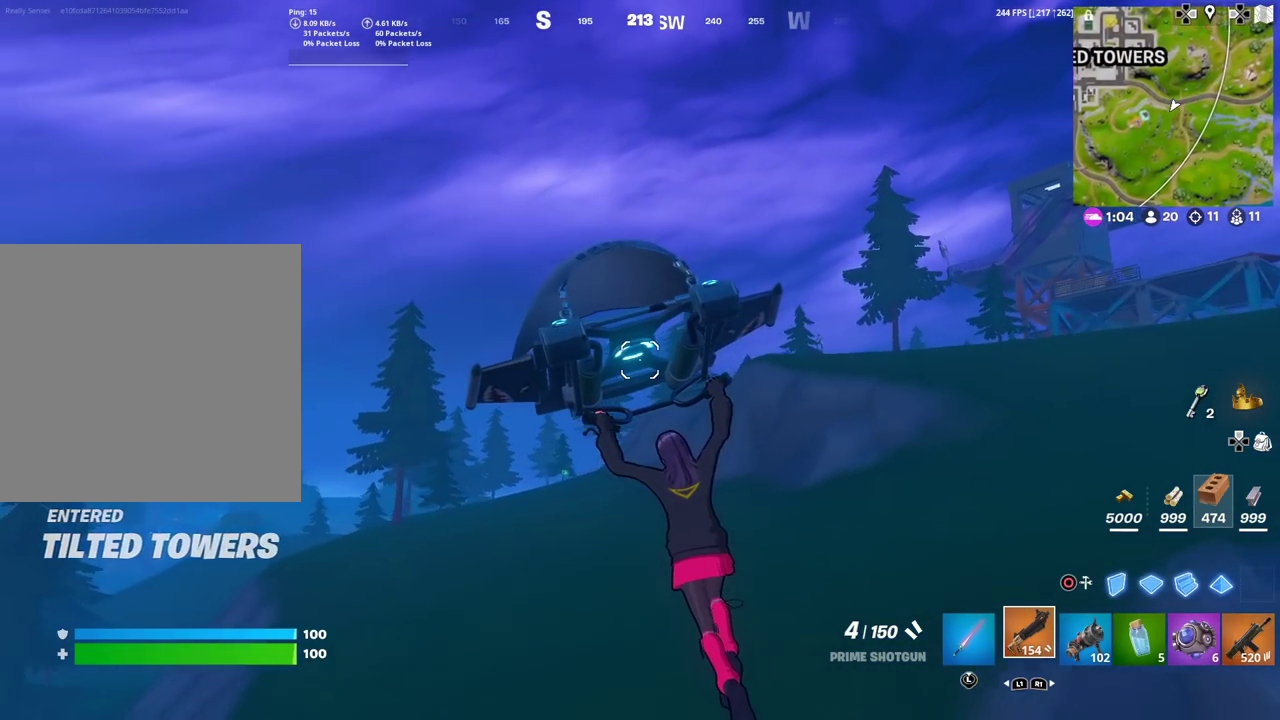
{"dt_ms": 601, "buttons": [], "left_stick": "up-left", "right_stick": "left"}
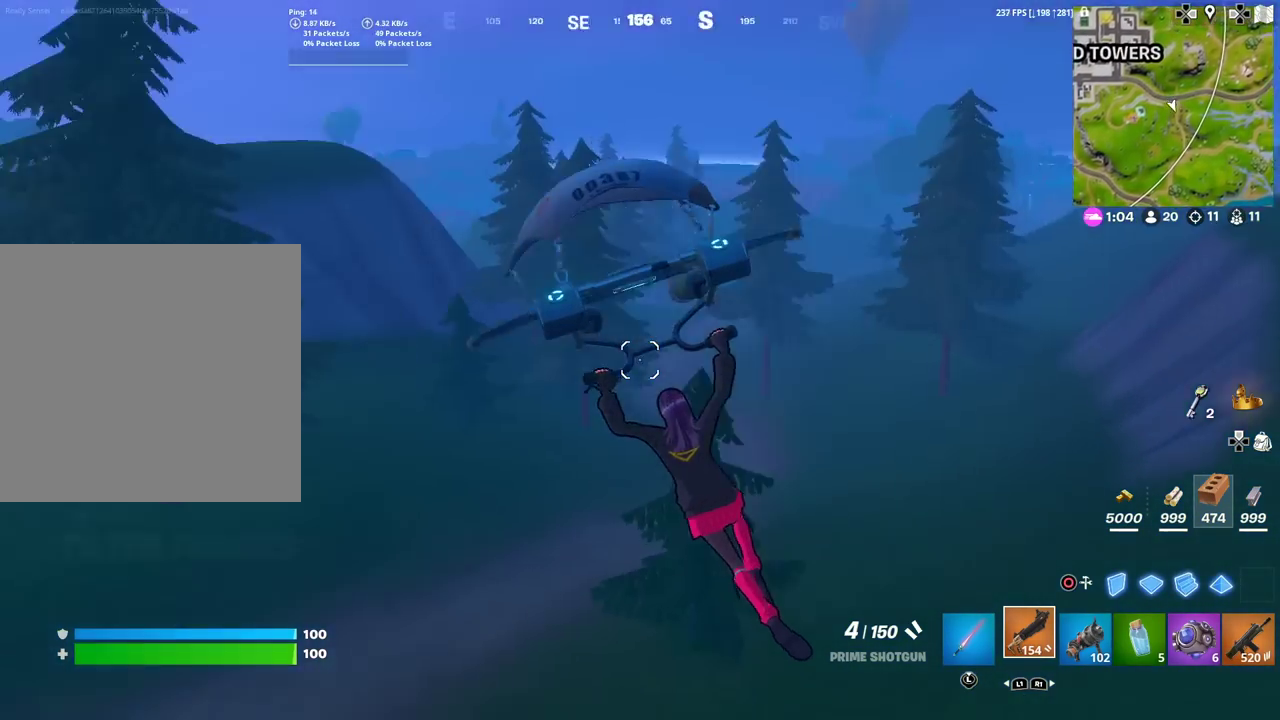
{"dt_ms": 400, "buttons": [], "left_stick": "up", "right_stick": "center"}
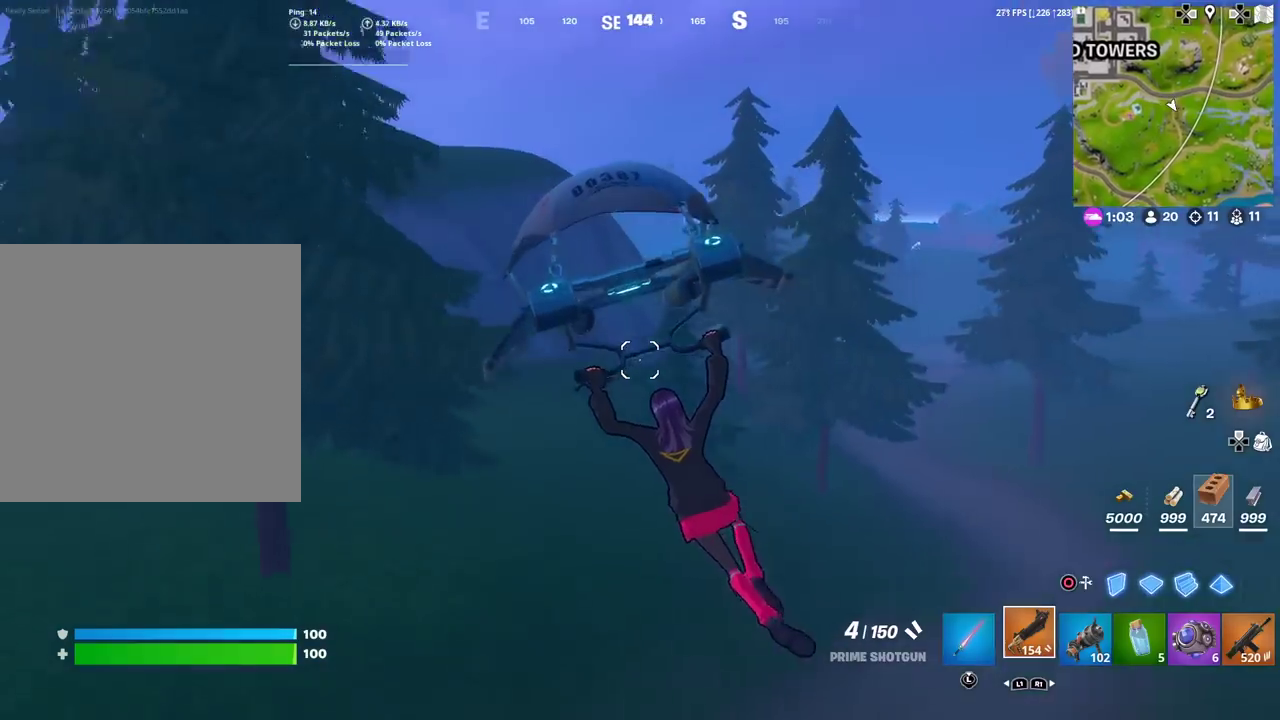
{"dt_ms": 501, "buttons": [], "left_stick": "up", "right_stick": "center", "events": []}
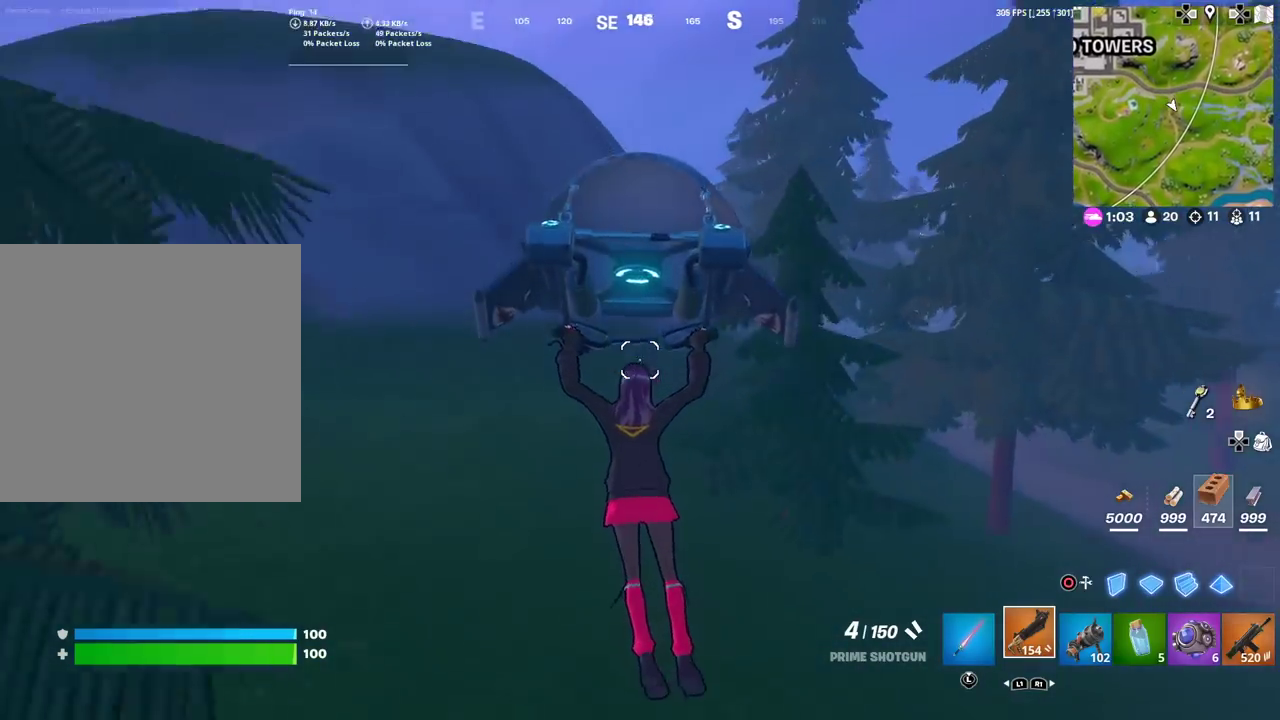
{"dt_ms": 500, "buttons": [], "left_stick": "up", "right_stick": "center"}
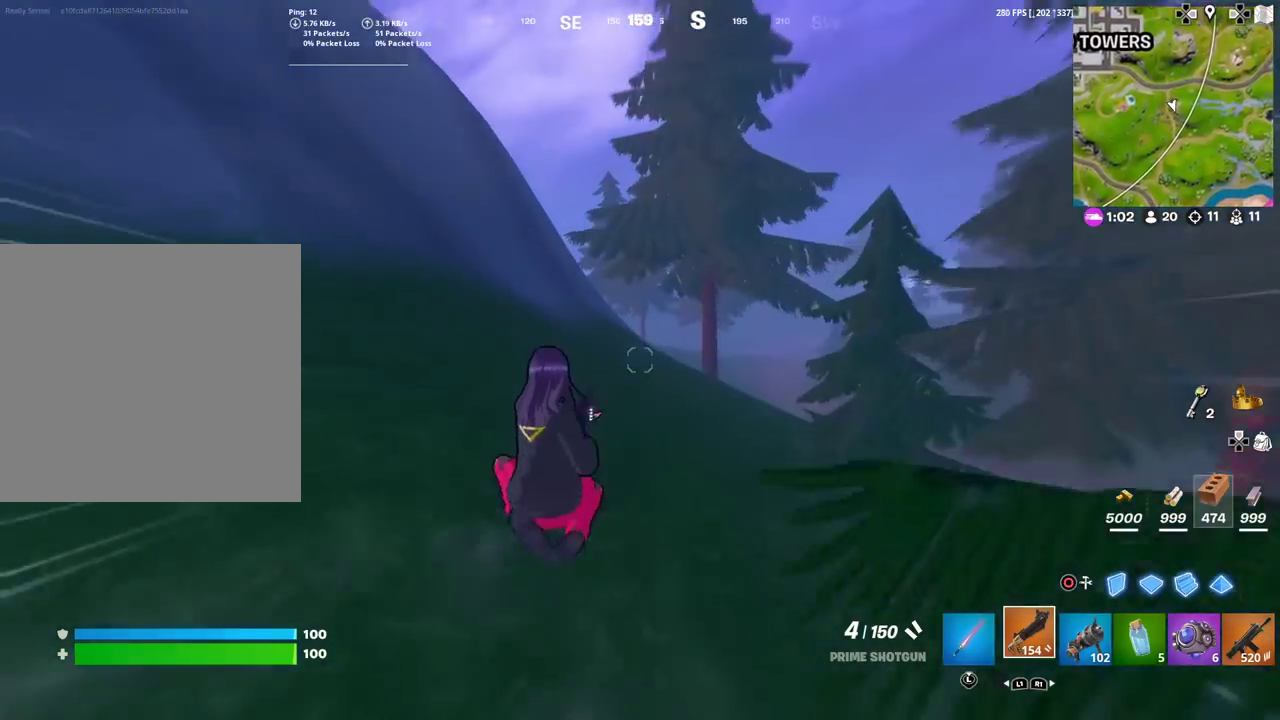
{"dt_ms": 501, "buttons": ["CROSS"], "left_stick": "up", "right_stick": "center", "events": [[434, "CROSS", "down"]]}
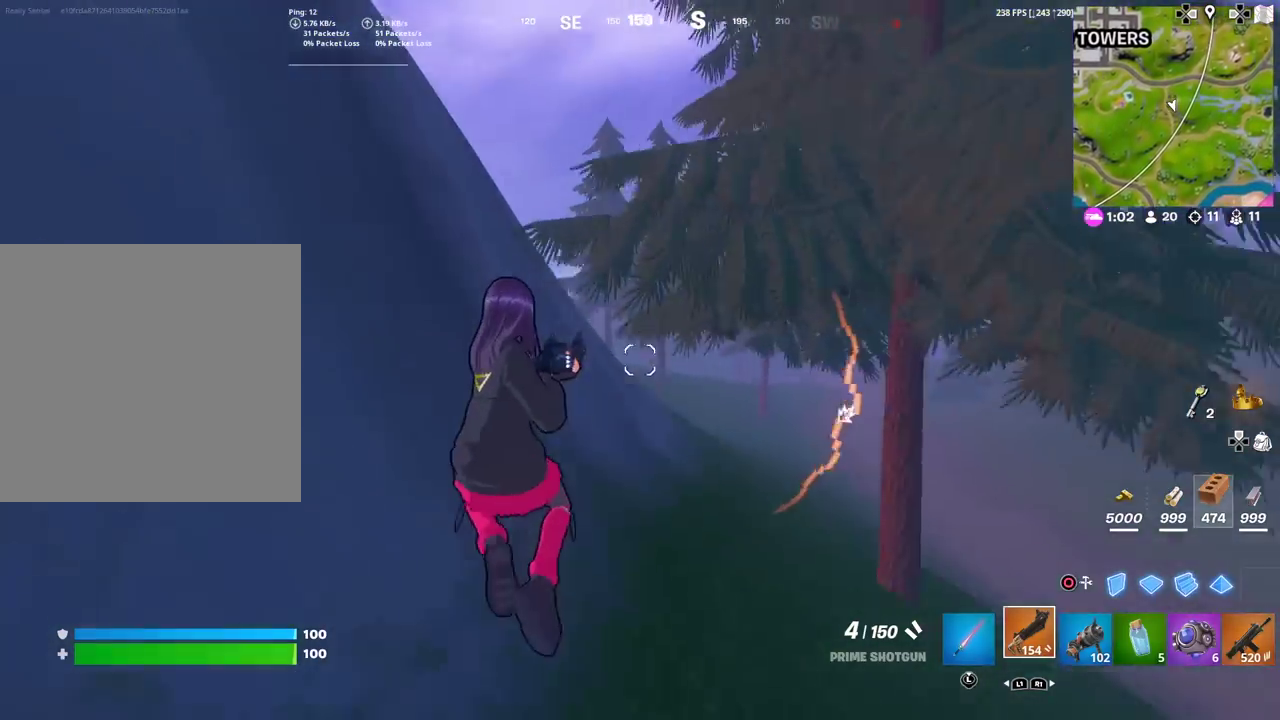
{"dt_ms": 300, "buttons": [], "left_stick": "up", "right_stick": "center", "events": [[33, "CROSS", "up"]]}
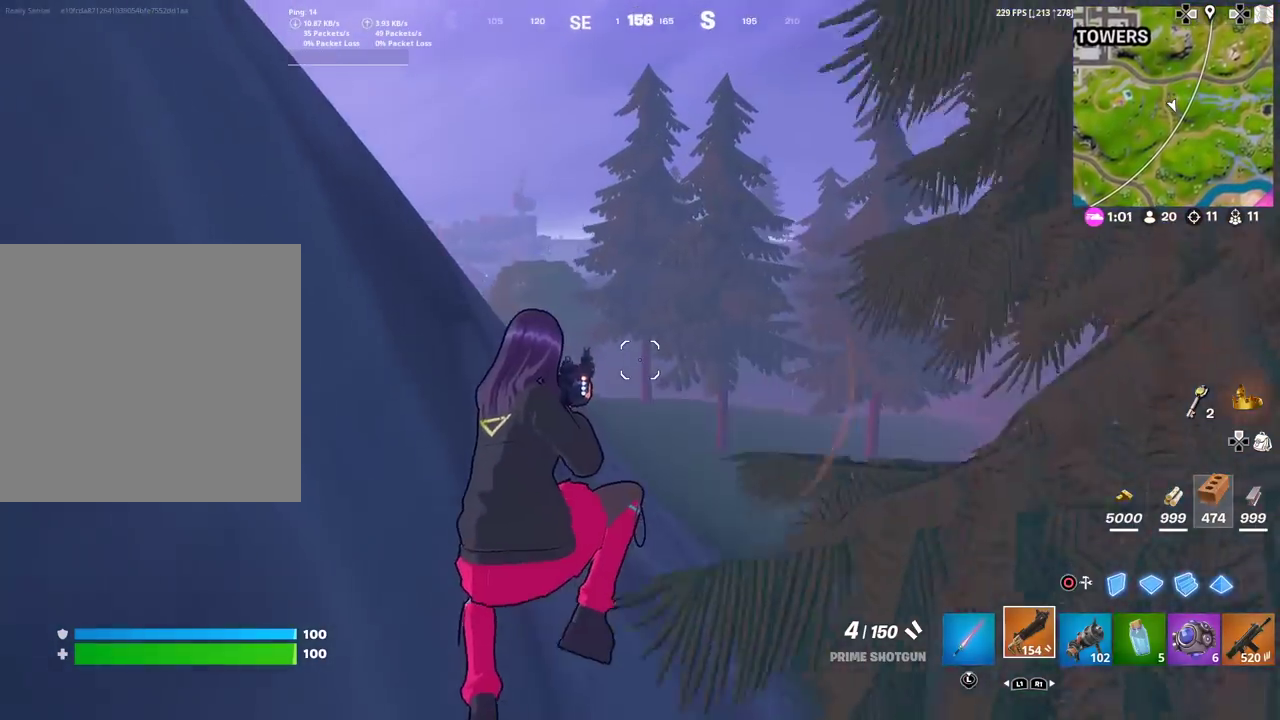
{"dt_ms": 701, "buttons": ["CIRCLE"], "left_stick": "up-left", "right_stick": "right"}
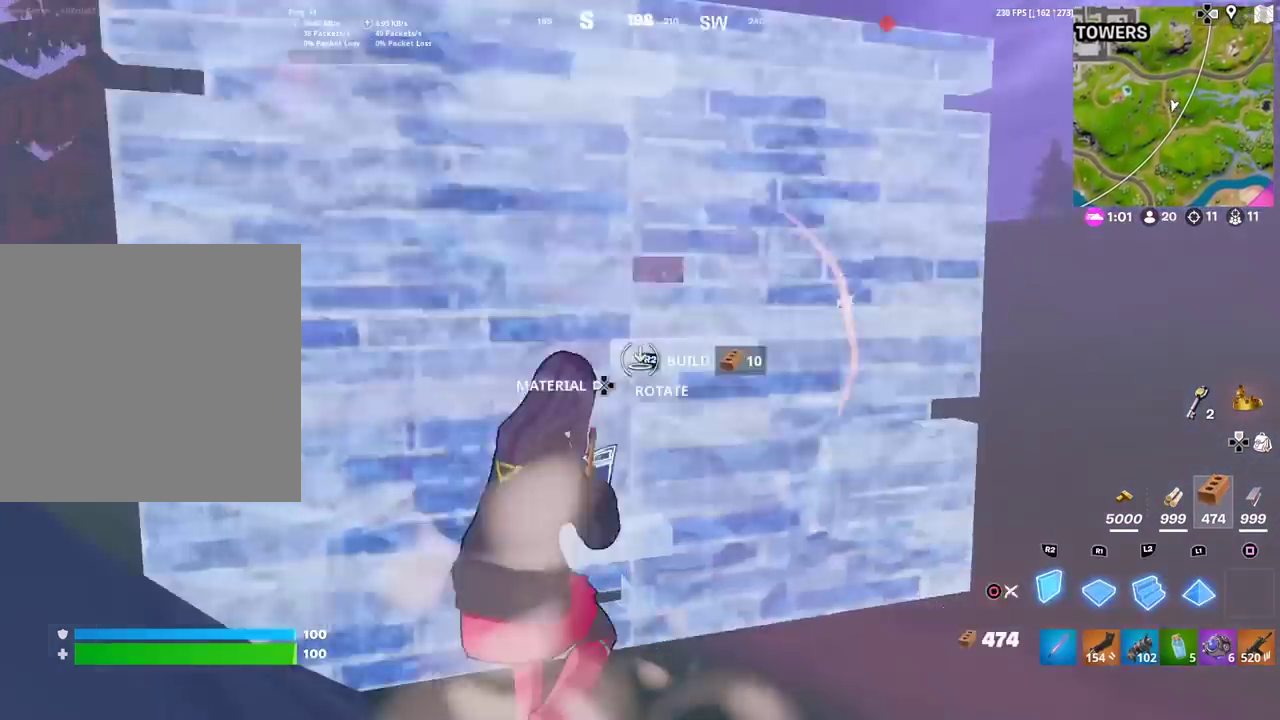
{"dt_ms": 400, "buttons": ["DPAD_LEFT"], "left_stick": "center", "right_stick": "center", "events": [[33, "left_stick", "left"], [83, "CIRCLE", "up"], [83, "right_stick", "center"], [100, "left_stick", "center"], [116, "R2", "down"], [233, "R2", "up"], [300, "DPAD_LEFT", "down"]]}
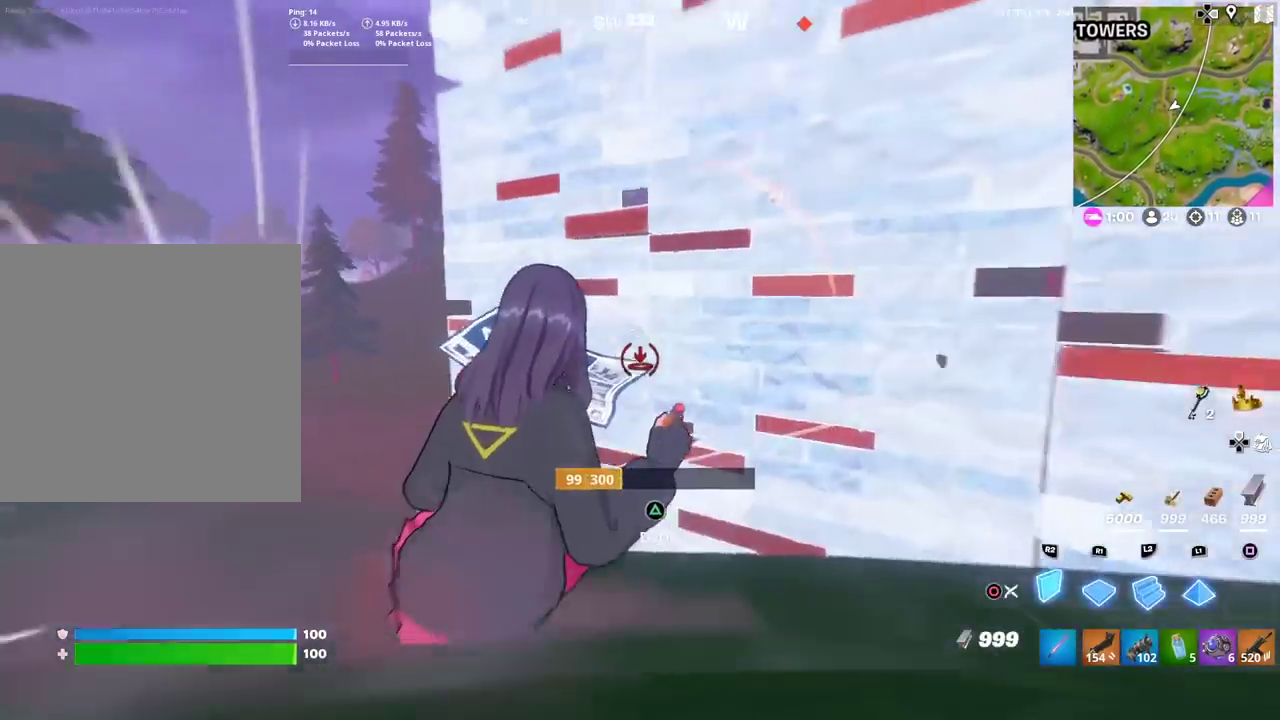
{"dt_ms": 601, "buttons": ["CROSS", "R2"], "left_stick": "down", "right_stick": "down", "events": [[17, "DPAD_LEFT", "up"], [84, "DPAD_LEFT", "down"], [167, "DPAD_LEFT", "up"], [267, "CROSS", "down"], [350, "left_stick", "up-right"], [434, "R2", "down"], [434, "left_stick", "down-left"], [501, "left_stick", "down"], [567, "right_stick", "down"]]}
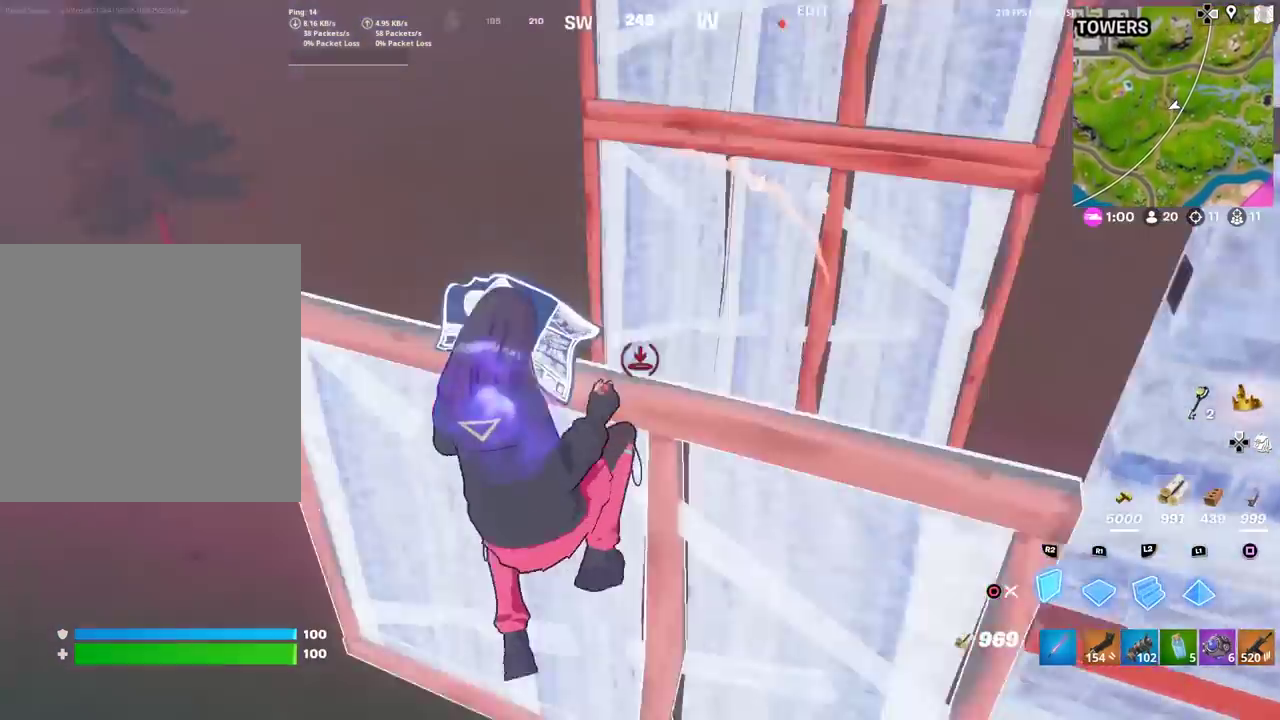
{"dt_ms": 400, "buttons": [], "left_stick": "down-right", "right_stick": "center", "events": [[33, "CROSS", "up"], [117, "right_stick", "center"], [200, "right_stick", "up-right"], [267, "right_stick", "center"], [300, "left_stick", "down-right"], [400, "R2", "up"]]}